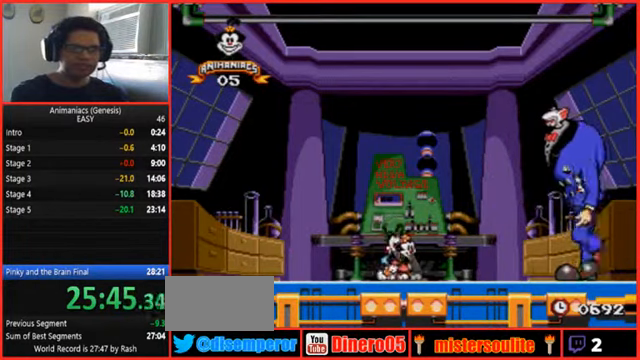
Gameplay with a controller (Nintendo layout); each line is a JSON object with the inputs held at the frame after it. "events" lists button and stick changes between this image and that frame as [ms after this image, input, new state], when the widget could be followed in between. Not read: B DPAD_RIGHT L1 L3 R1 R3.
{"buttons": ["Y"], "events": [[366, "Y", "down"]]}
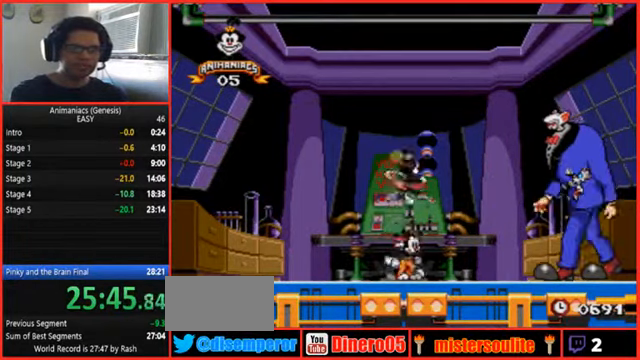
{"buttons": ["DPAD_LEFT"], "events": [[33, "Y", "up"], [466, "DPAD_LEFT", "down"]]}
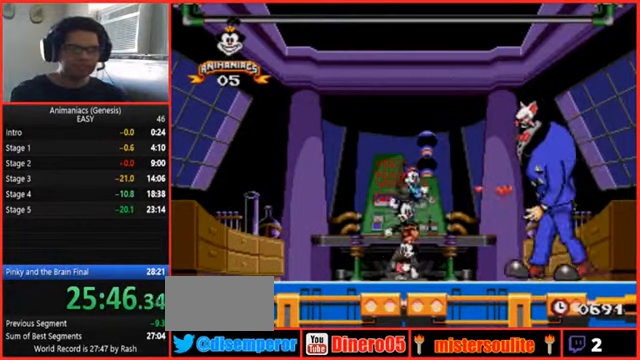
{"buttons": []}
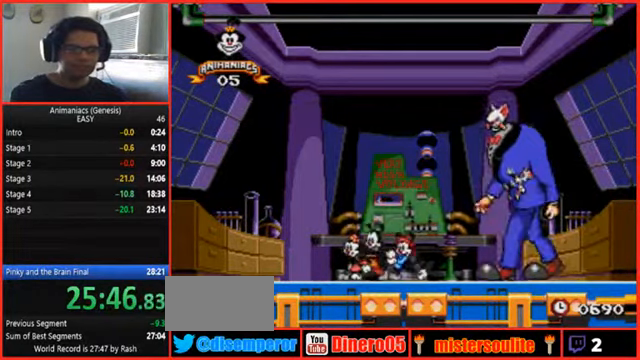
{"buttons": ["DPAD_LEFT"], "events": [[433, "DPAD_LEFT", "down"]]}
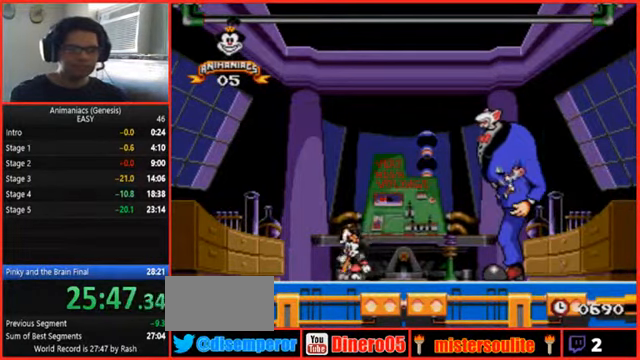
{"buttons": []}
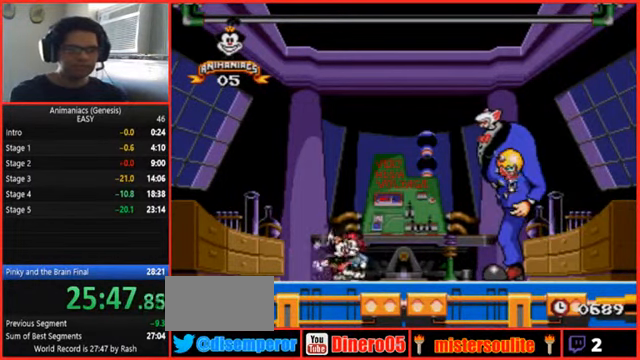
{"buttons": [], "events": []}
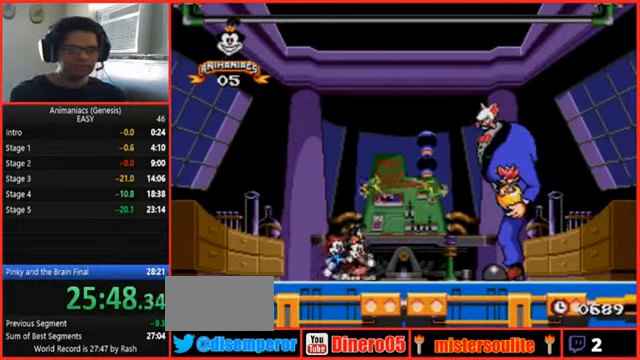
{"buttons": [], "events": []}